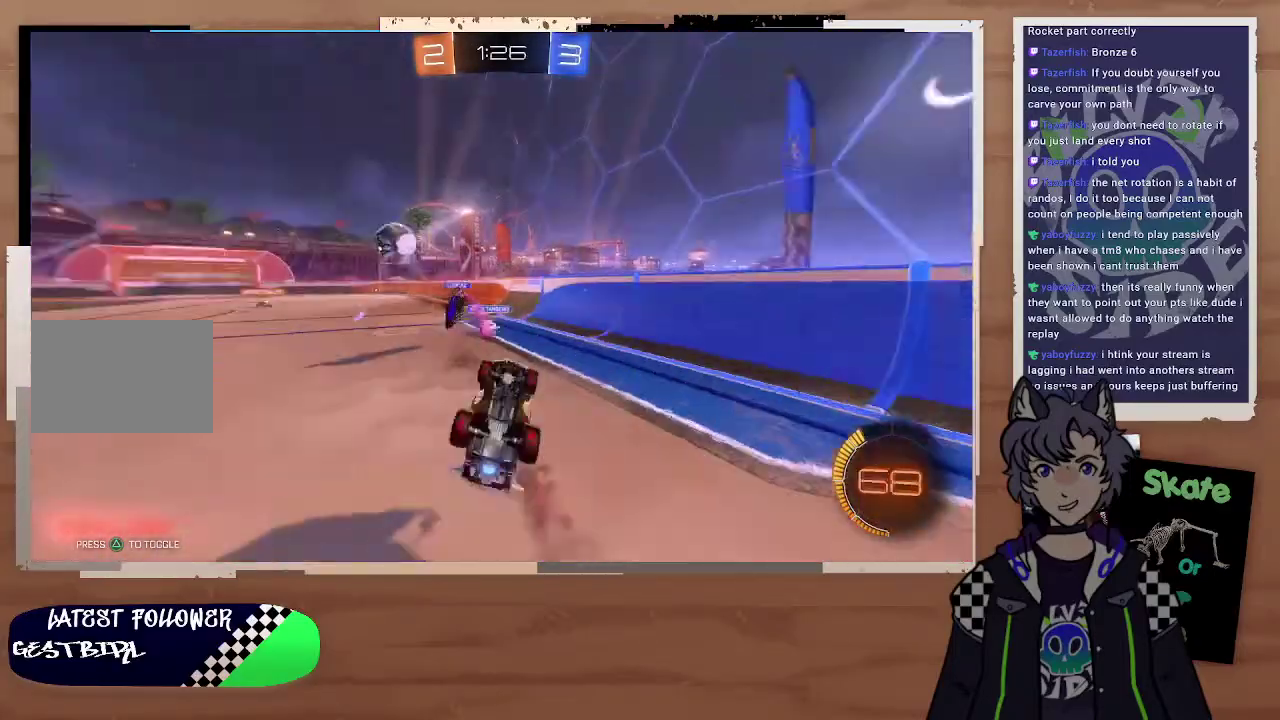
Gameplay with a controller (PlayStation layout); each line is a JSON object with the inputs held at the frame after it. "events" lists button and stick changes between this image and that frame as [ms after this image, input, new state], when the widget could be followed in between. Not read: L1.
{"buttons": ["R2"], "left_stick": "center", "right_stick": "center", "events": []}
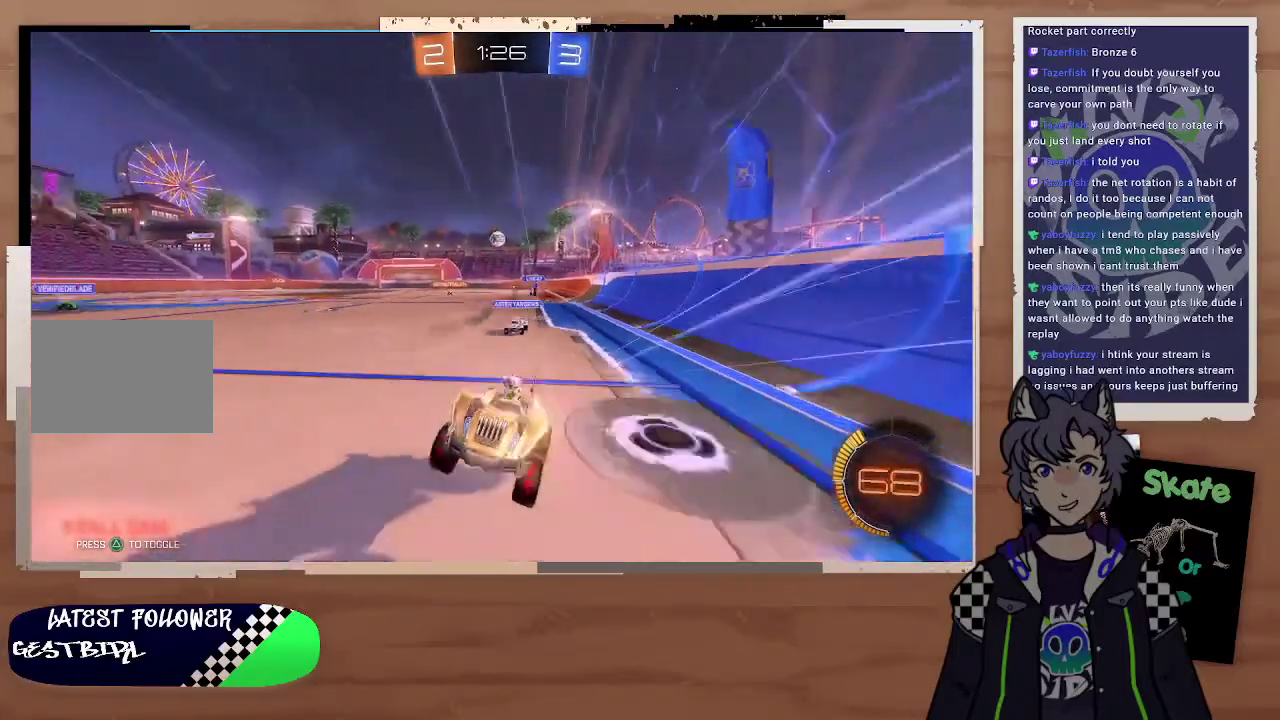
{"buttons": ["R2"], "left_stick": "right", "right_stick": "center", "events": [[33, "TRIANGLE", "down"], [33, "left_stick", "left"], [133, "TRIANGLE", "up"], [233, "left_stick", "right"], [300, "left_stick", "down-right"], [367, "left_stick", "right"]]}
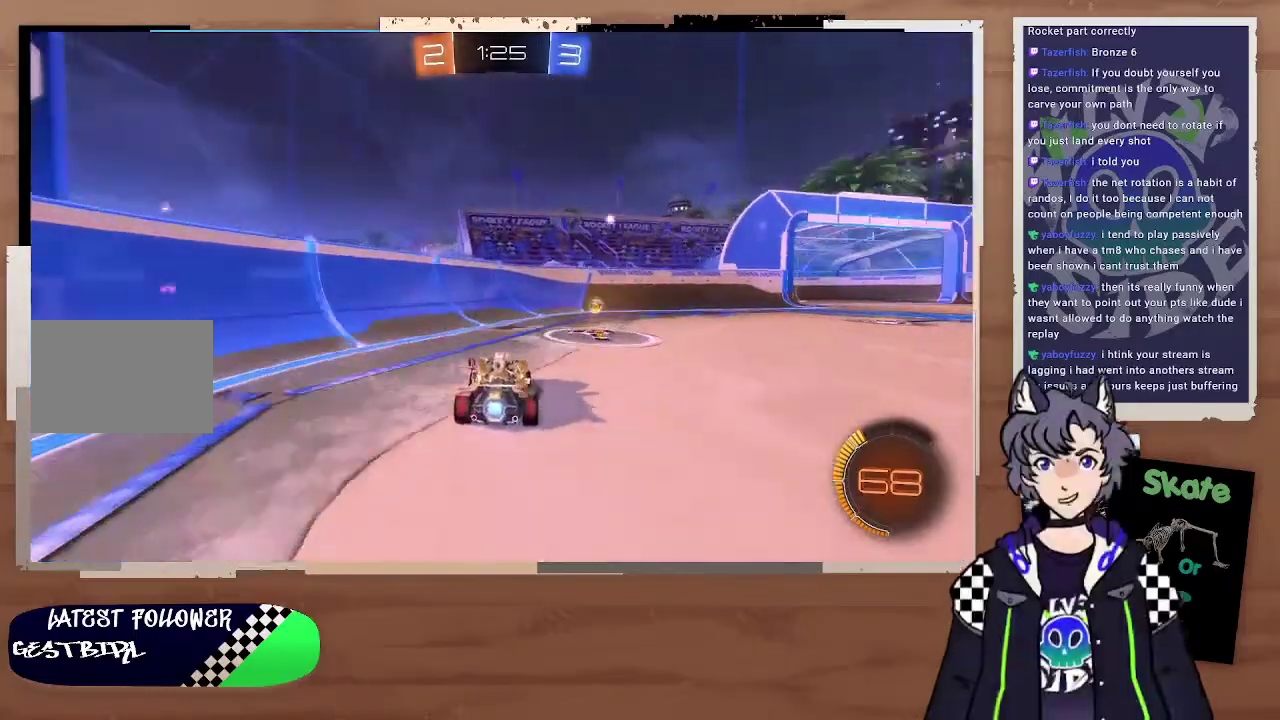
{"buttons": ["R2"], "left_stick": "right", "right_stick": "center", "events": [[200, "TRIANGLE", "down"], [300, "TRIANGLE", "up"]]}
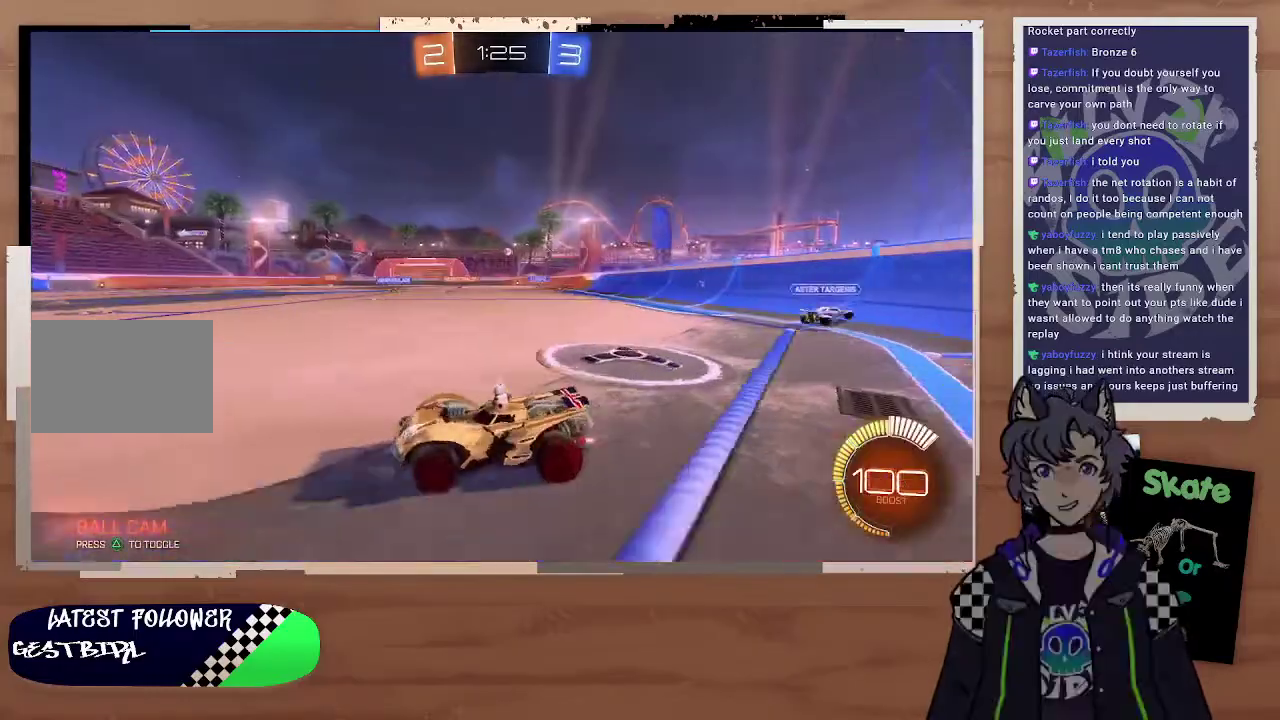
{"buttons": ["CIRCLE", "R2"], "left_stick": "up-right", "right_stick": "center", "events": [[167, "TRIANGLE", "down"], [233, "TRIANGLE", "up"], [333, "CIRCLE", "down"], [500, "left_stick", "up-right"]]}
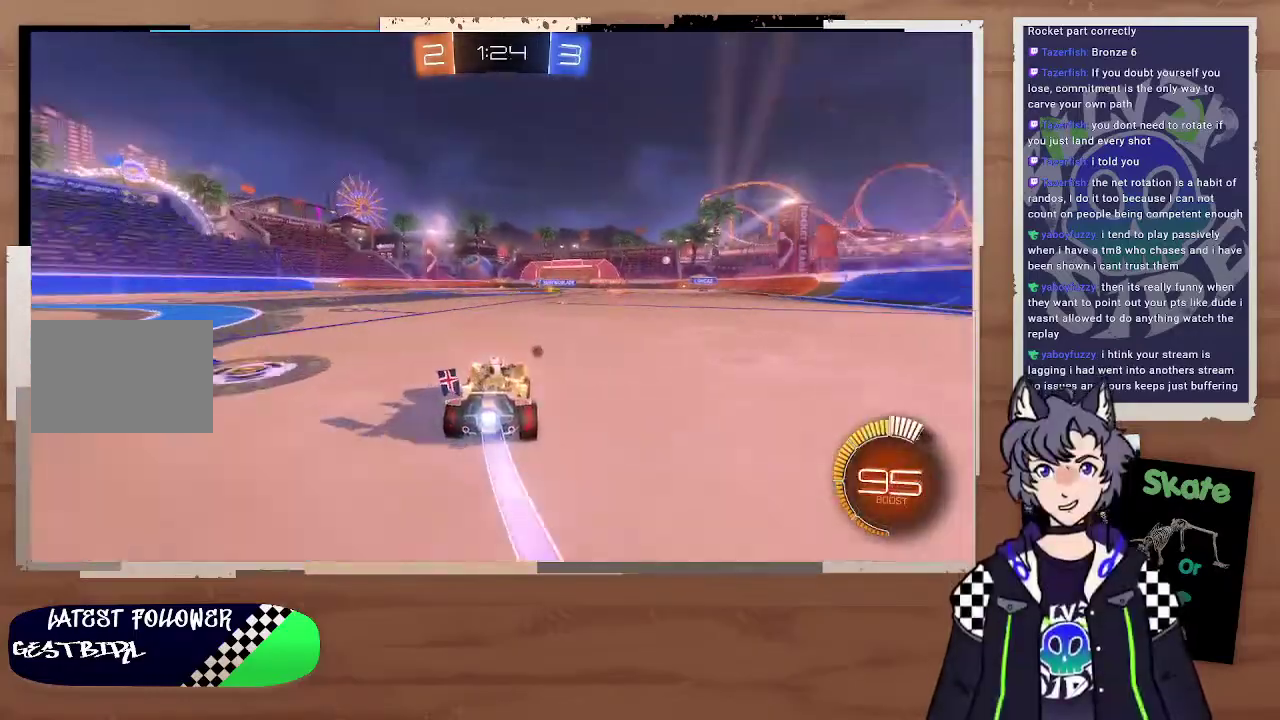
{"buttons": ["R2"], "left_stick": "center", "right_stick": "center", "events": [[67, "CROSS", "down"], [67, "left_stick", "up"], [133, "left_stick", "up-right"], [167, "CROSS", "up"], [233, "CROSS", "down"], [267, "left_stick", "up"], [333, "CIRCLE", "up"], [333, "CROSS", "up"], [367, "left_stick", "center"]]}
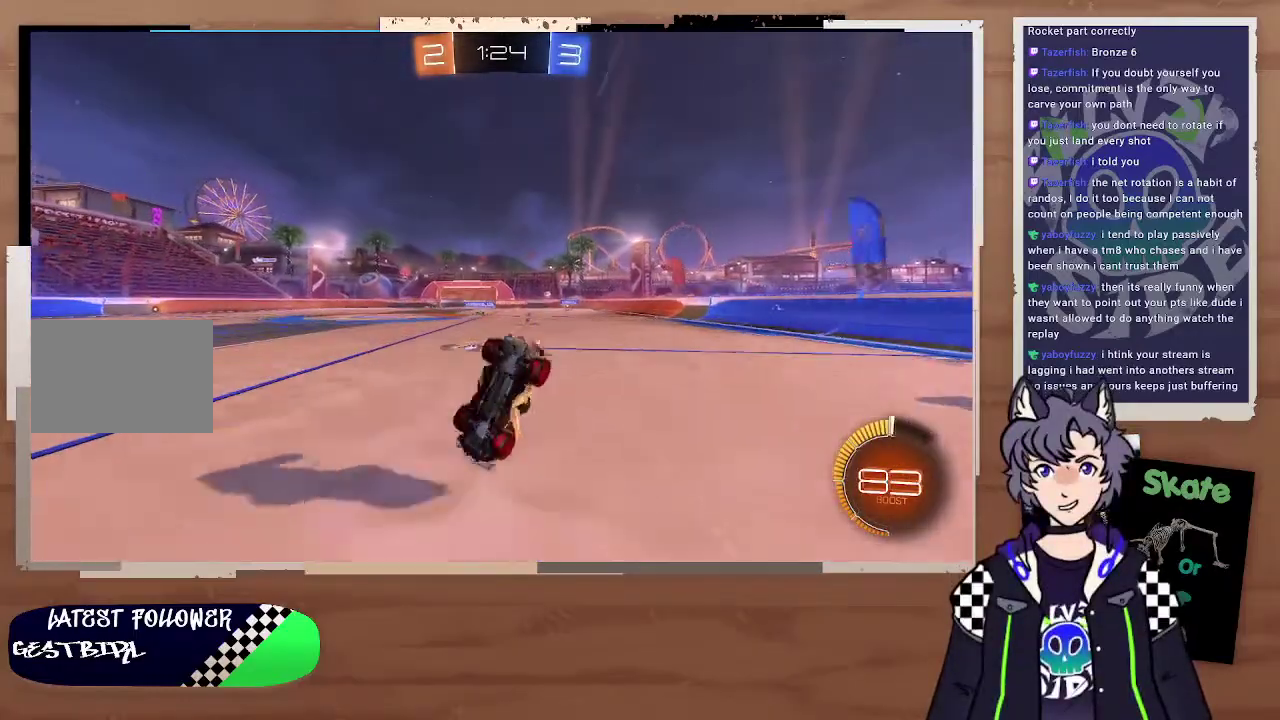
{"buttons": ["R2"], "left_stick": "center", "right_stick": "center", "events": [[300, "left_stick", "right"], [400, "TRIANGLE", "down"], [400, "left_stick", "center"], [500, "TRIANGLE", "up"]]}